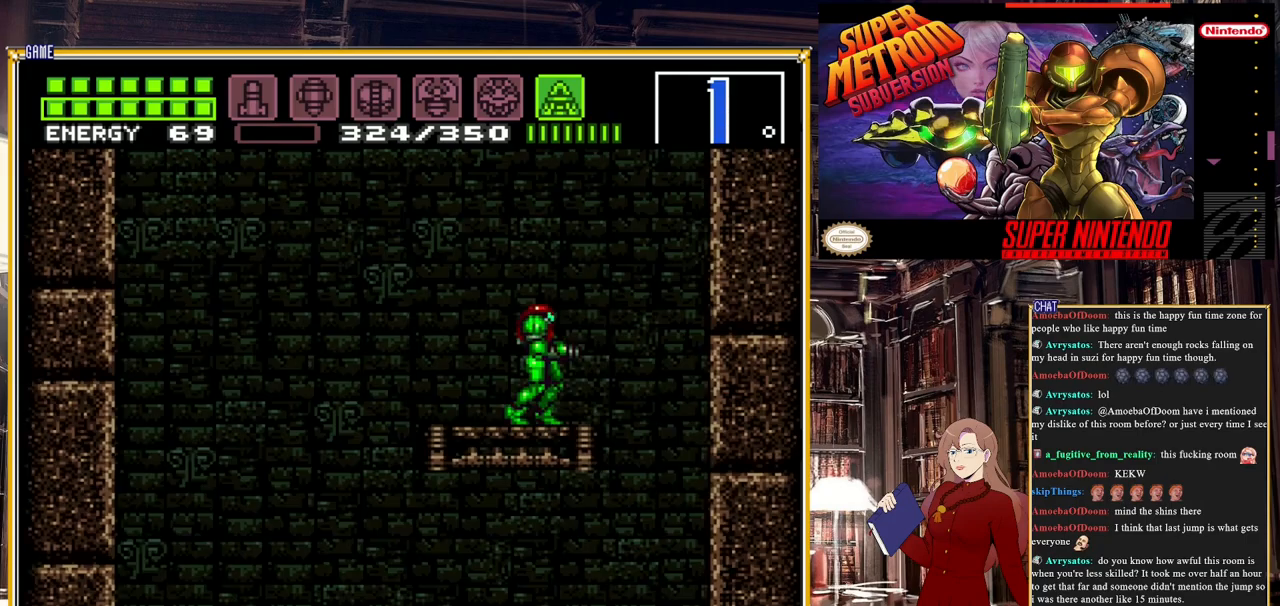
Gameplay with a controller (Nintendo layout); each line is a JSON object with the inputs held at the frame after it. "events" lists button and stick changes between this image and that frame as [ms after this image, input, new state], when the widget could be followed in between. Not read: L3 R3.
{"buttons": [], "events": [[83, "DPAD_RIGHT", "down"], [417, "DPAD_RIGHT", "up"]]}
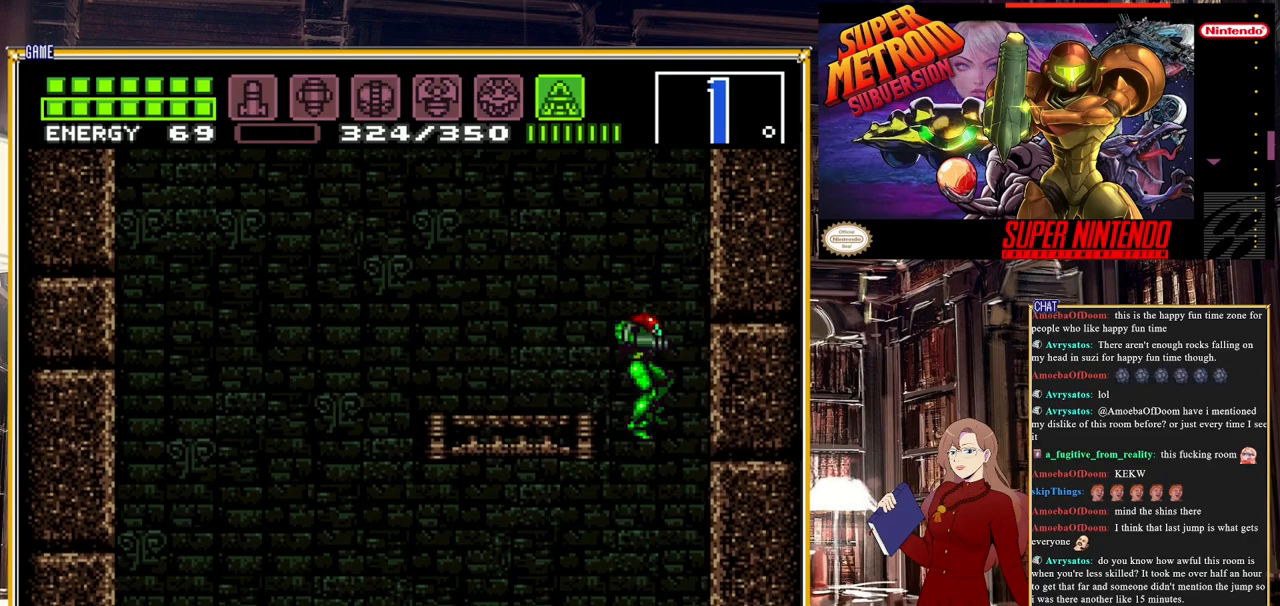
{"buttons": ["DPAD_LEFT"], "events": [[100, "DPAD_LEFT", "down"], [167, "A", "down"], [383, "A", "up"]]}
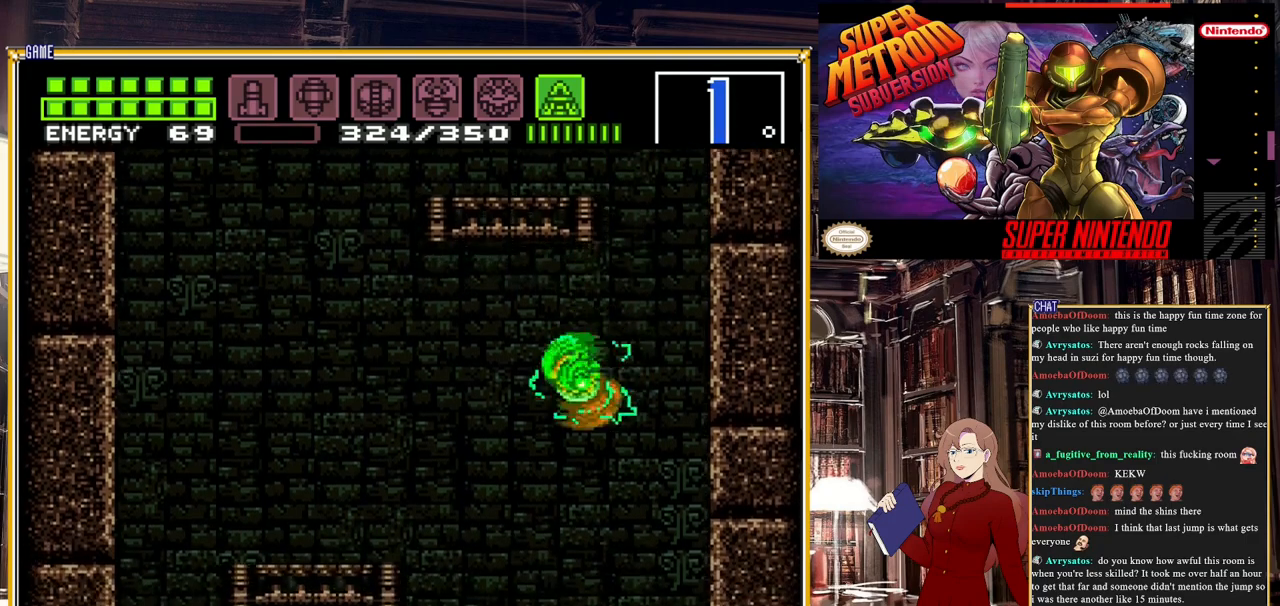
{"buttons": ["DPAD_RIGHT"], "events": [[300, "DPAD_LEFT", "up"], [450, "DPAD_RIGHT", "down"]]}
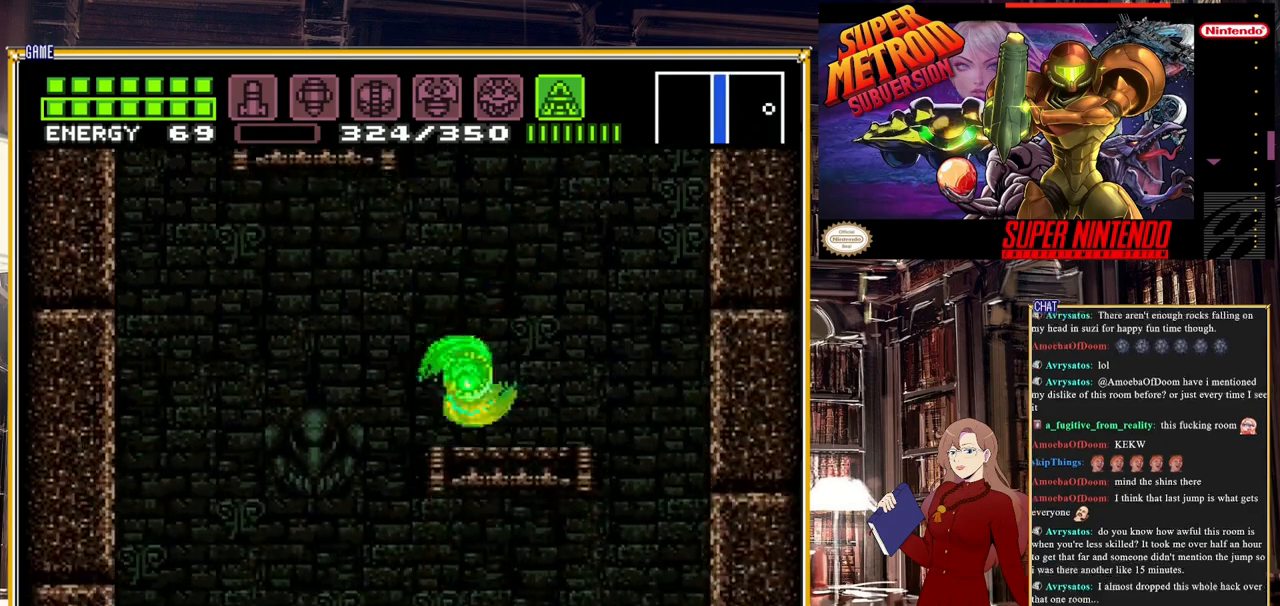
{"buttons": ["Y"], "events": [[33, "DPAD_RIGHT", "up"], [200, "Y", "down"]]}
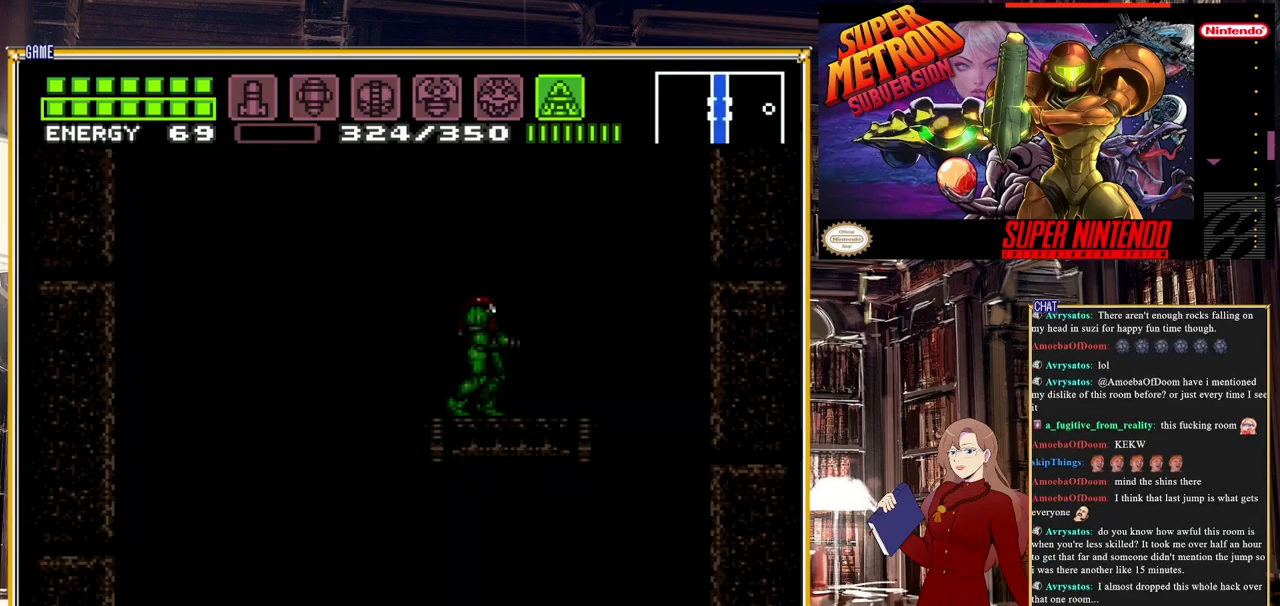
{"buttons": ["Y", "DPAD_DOWN"], "events": [[483, "DPAD_DOWN", "down"]]}
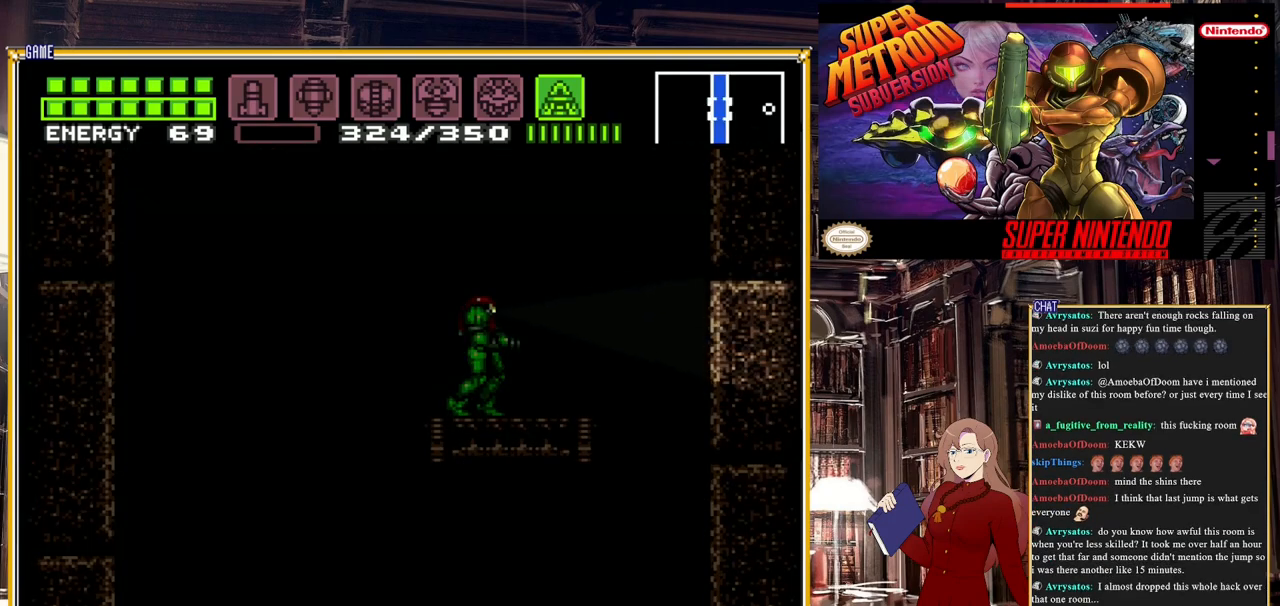
{"buttons": ["Y", "DPAD_DOWN"], "events": []}
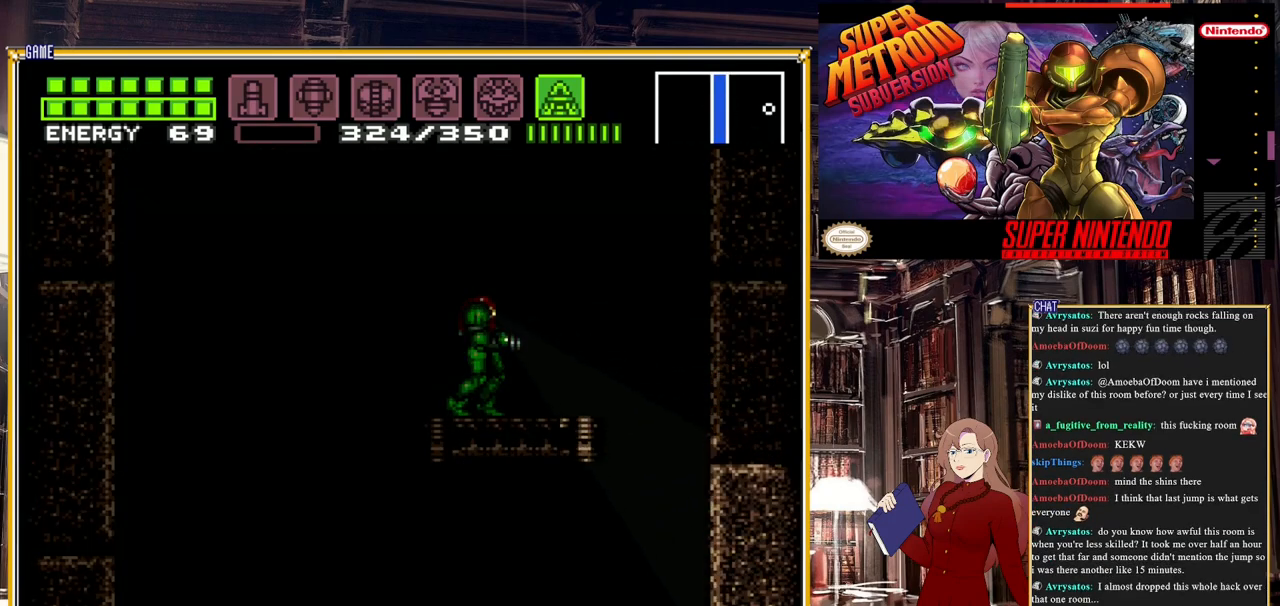
{"buttons": ["DPAD_LEFT"], "events": [[250, "DPAD_DOWN", "up"], [300, "Y", "up"], [383, "DPAD_LEFT", "down"]]}
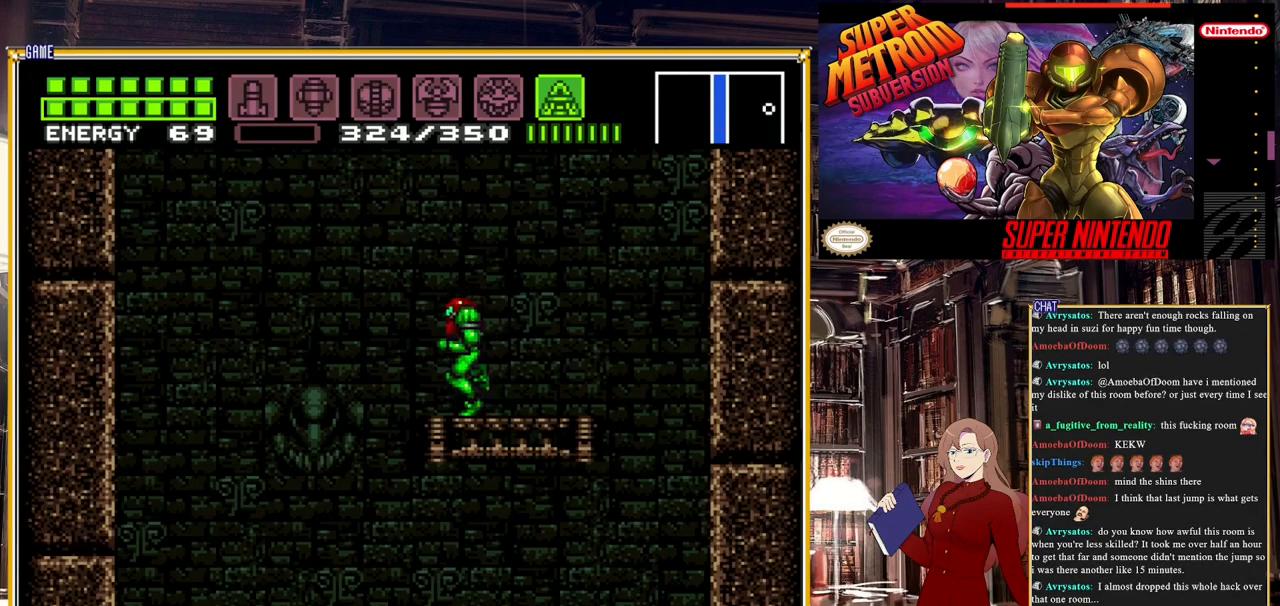
{"buttons": [], "events": [[400, "DPAD_LEFT", "up"]]}
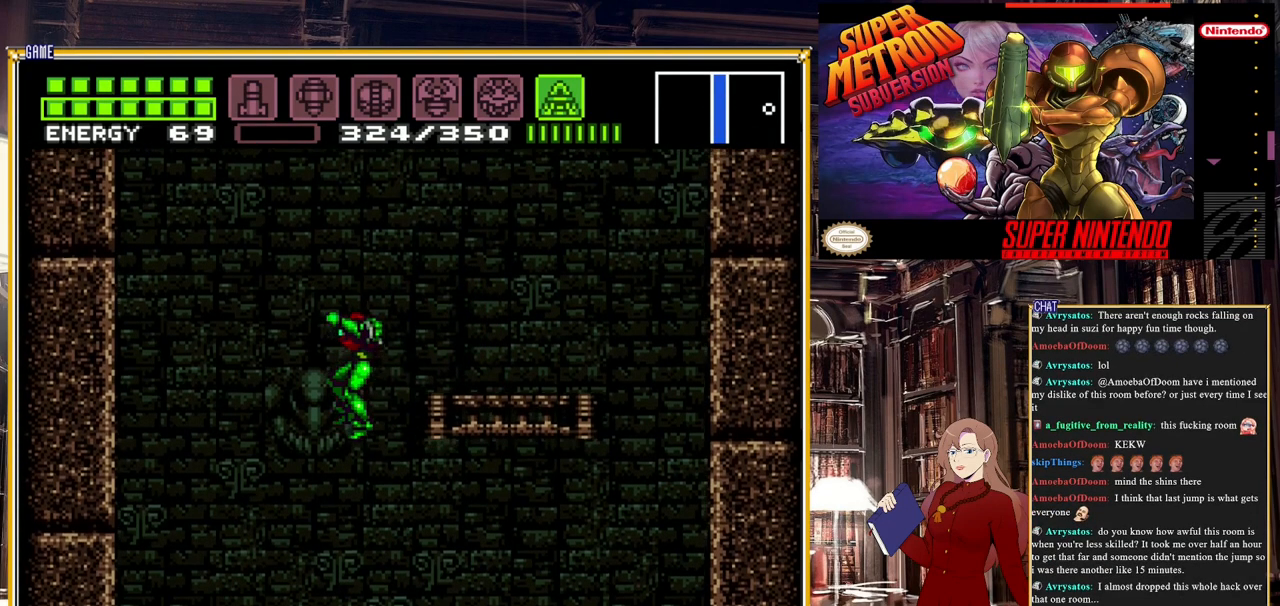
{"buttons": [], "events": [[117, "DPAD_RIGHT", "down"], [283, "A", "down"], [433, "A", "up"], [467, "DPAD_RIGHT", "up"]]}
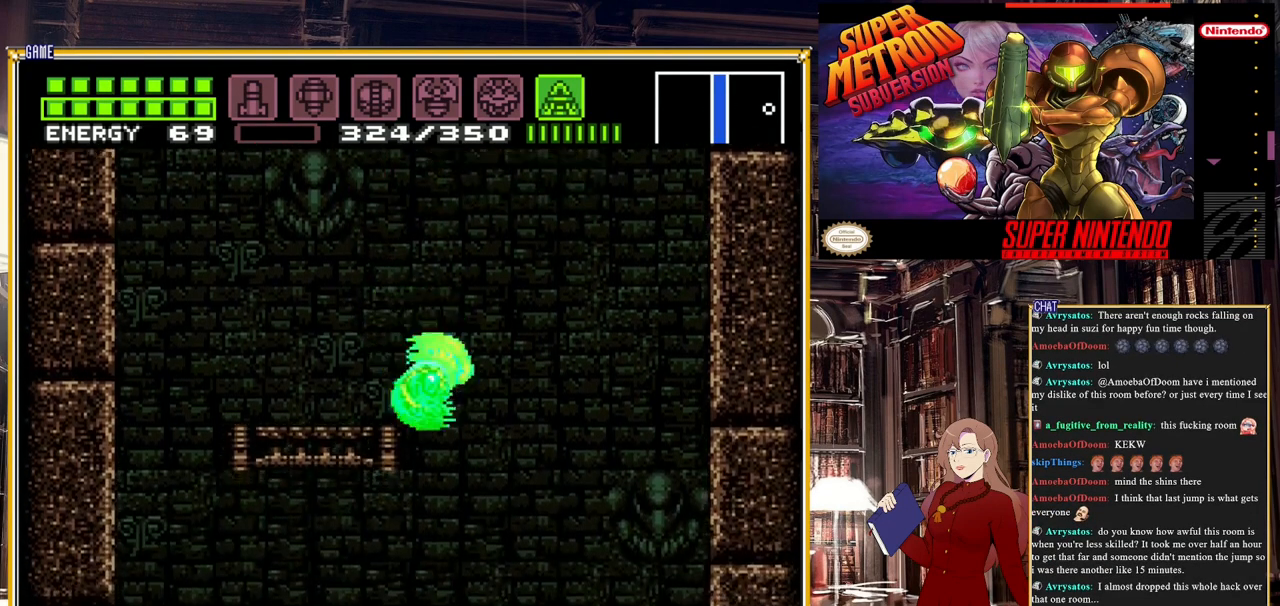
{"buttons": ["DPAD_RIGHT"], "events": [[50, "DPAD_LEFT", "down"], [183, "A", "down"], [250, "DPAD_LEFT", "up"], [333, "A", "up"], [383, "DPAD_RIGHT", "down"]]}
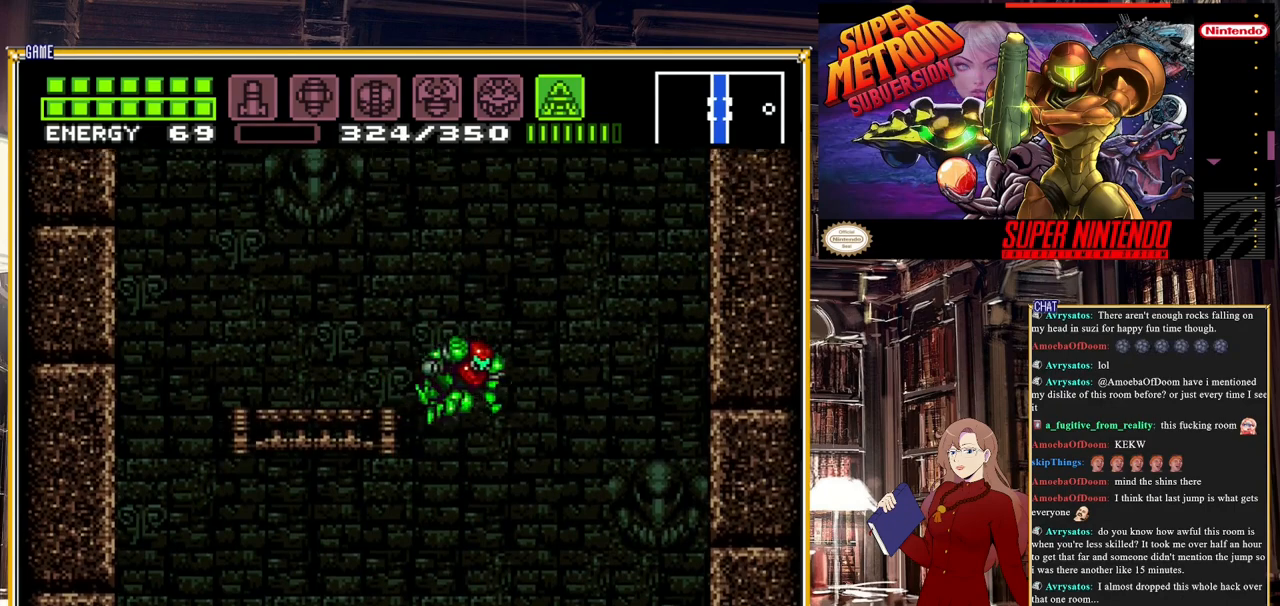
{"buttons": [], "events": [[33, "DPAD_RIGHT", "up"], [133, "DPAD_LEFT", "down"], [283, "DPAD_LEFT", "up"], [283, "DPAD_UP", "down"], [300, "DPAD_UP", "up"], [400, "DPAD_RIGHT", "down"], [500, "DPAD_RIGHT", "up"]]}
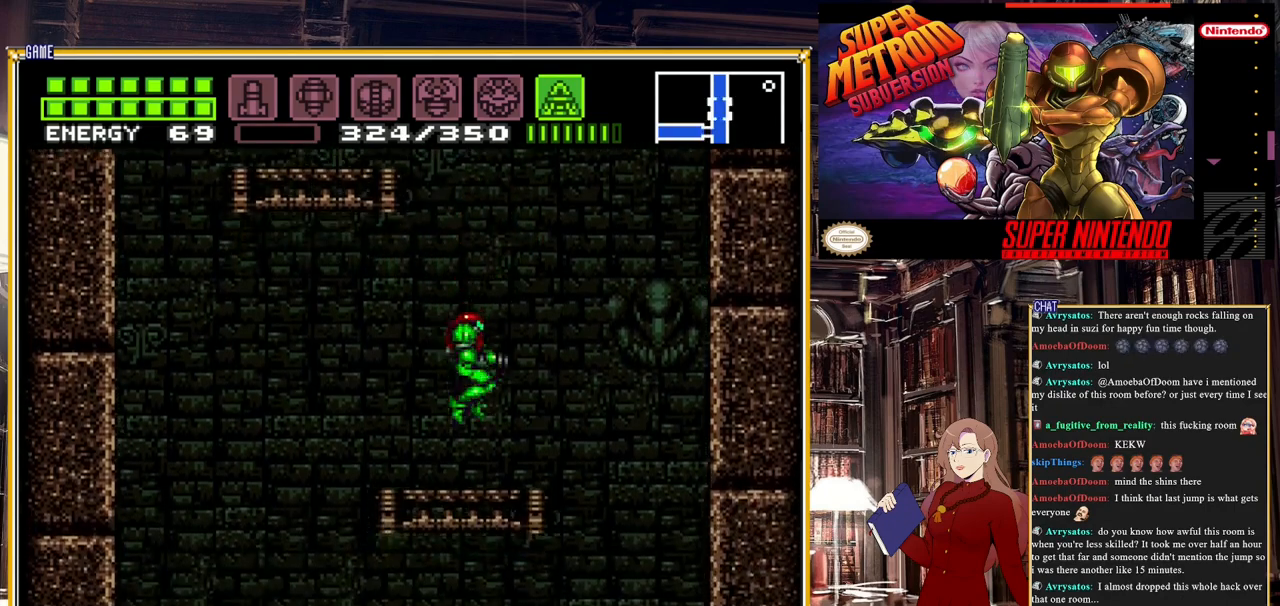
{"buttons": ["Y"], "events": [[150, "Y", "down"]]}
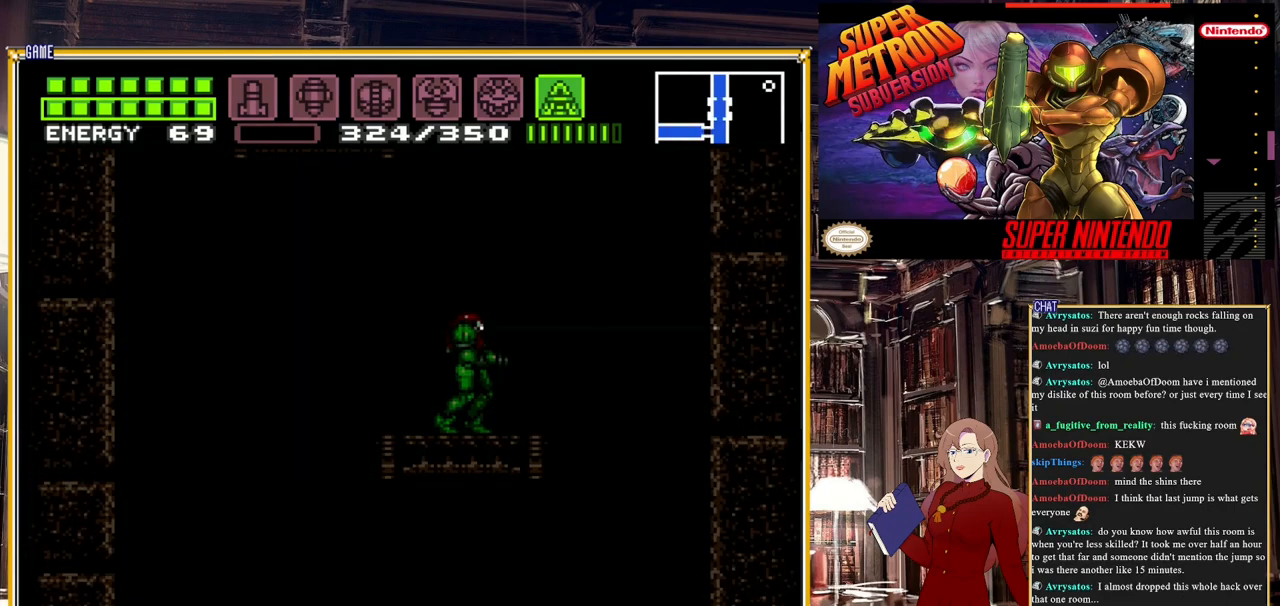
{"buttons": ["Y", "DPAD_UP"], "events": [[483, "DPAD_UP", "down"]]}
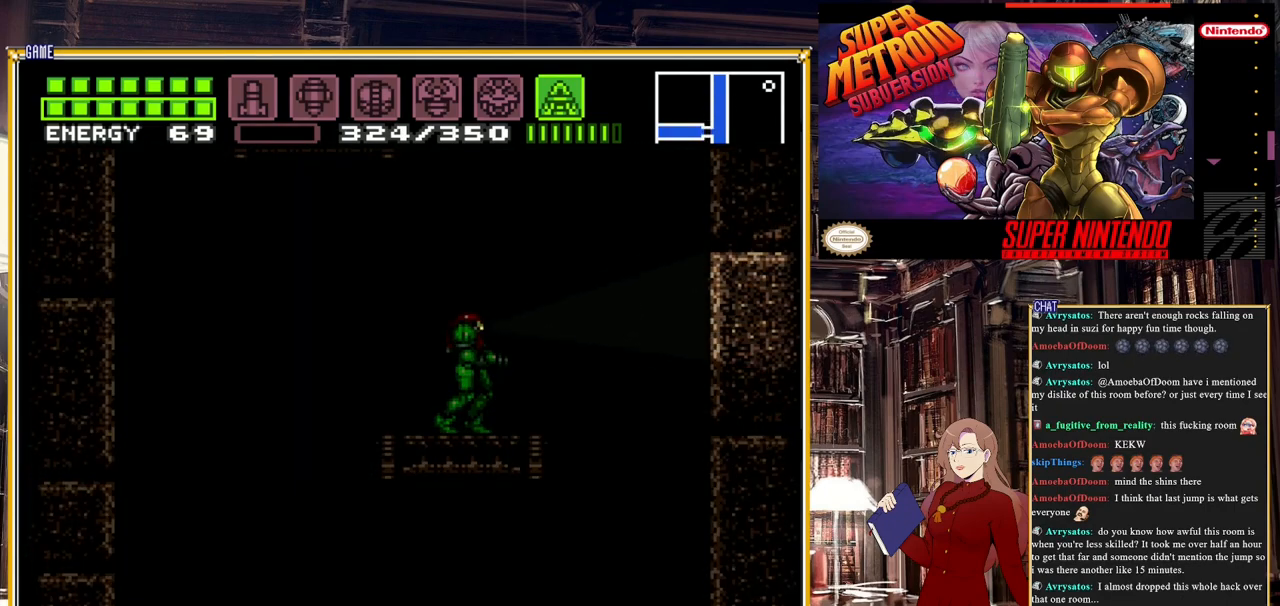
{"buttons": ["Y", "DPAD_DOWN"], "events": [[317, "DPAD_UP", "up"], [433, "DPAD_DOWN", "down"]]}
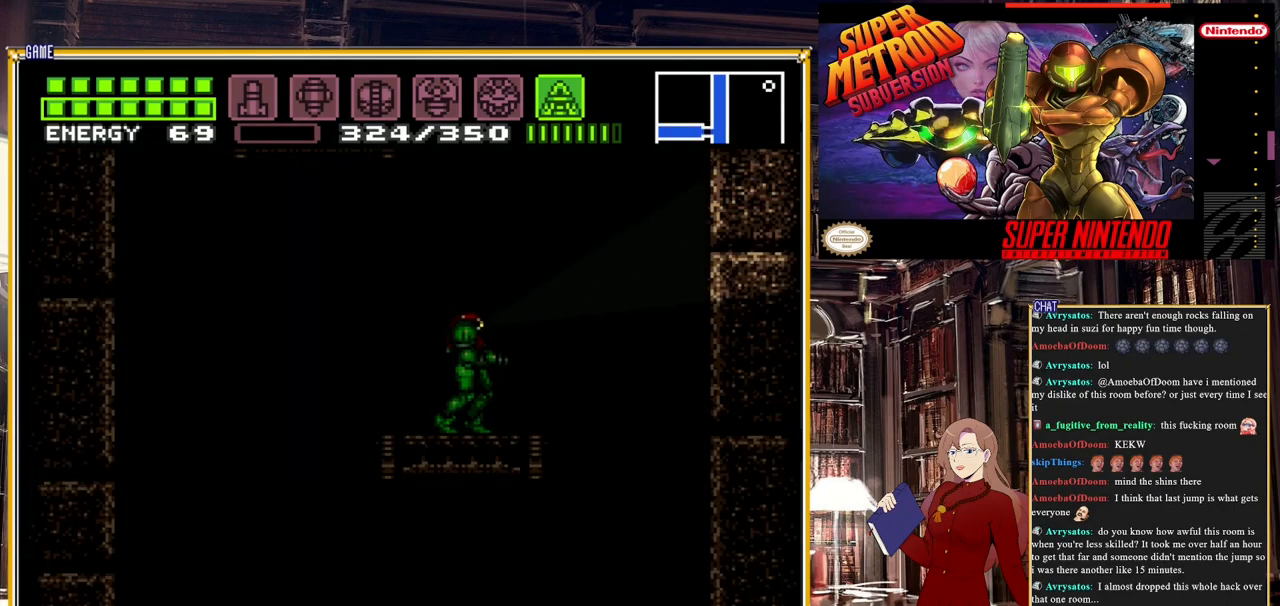
{"buttons": ["Y", "DPAD_DOWN"], "events": []}
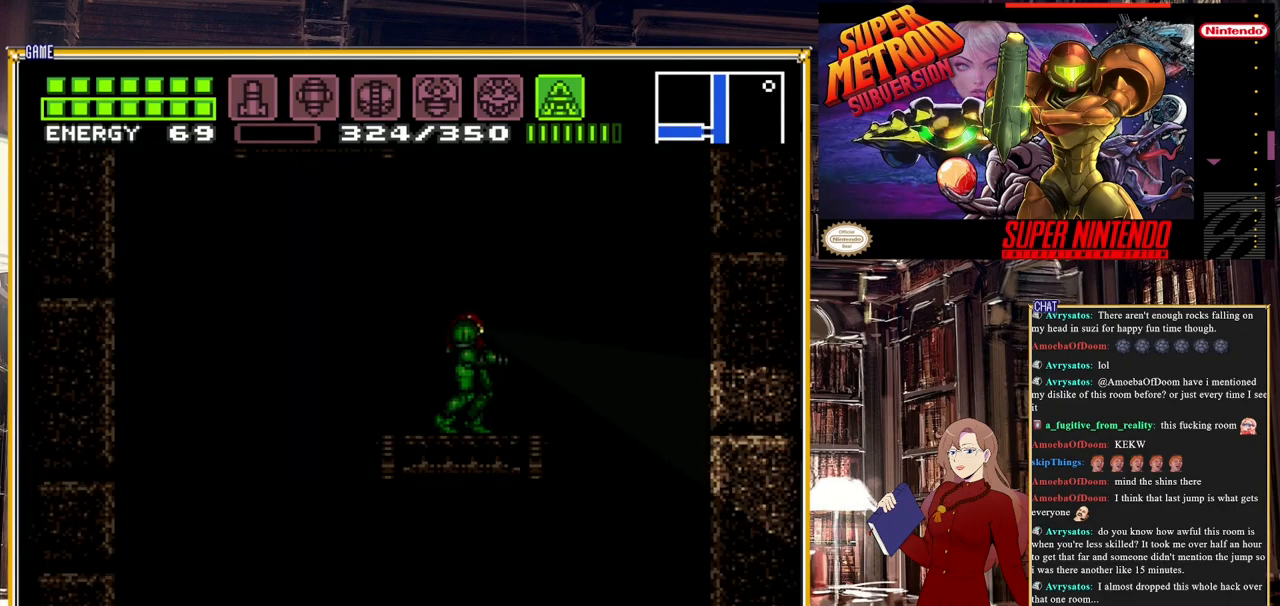
{"buttons": ["Y", "DPAD_DOWN"], "events": []}
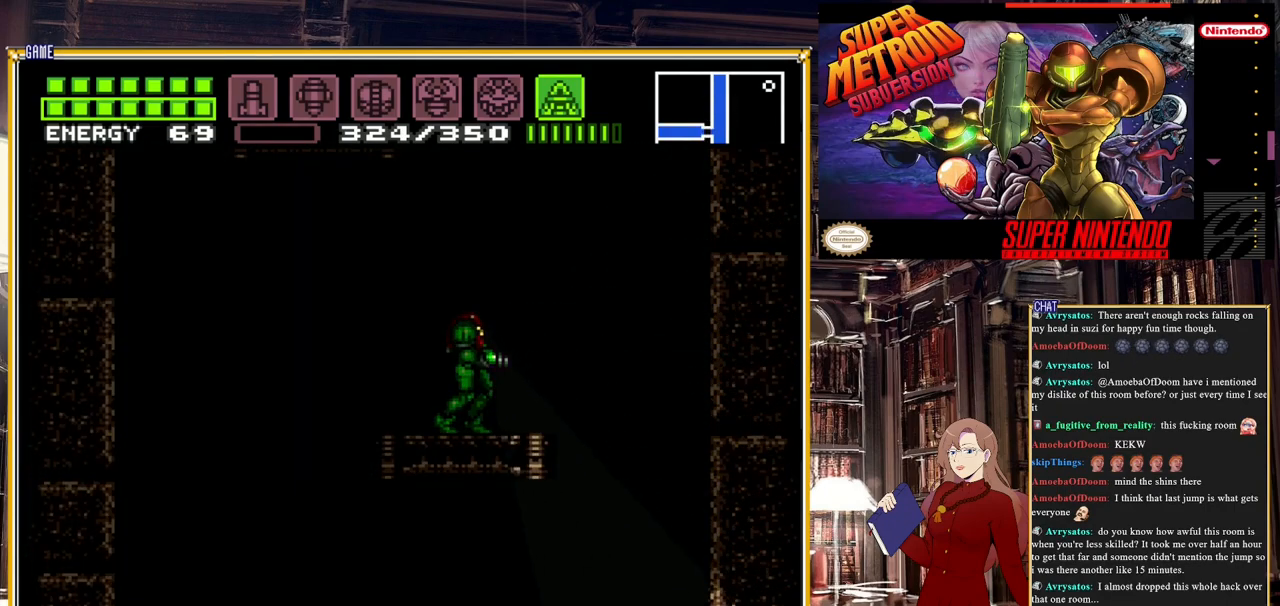
{"buttons": ["DPAD_LEFT"], "events": [[133, "DPAD_DOWN", "up"], [133, "Y", "up"], [467, "DPAD_LEFT", "down"]]}
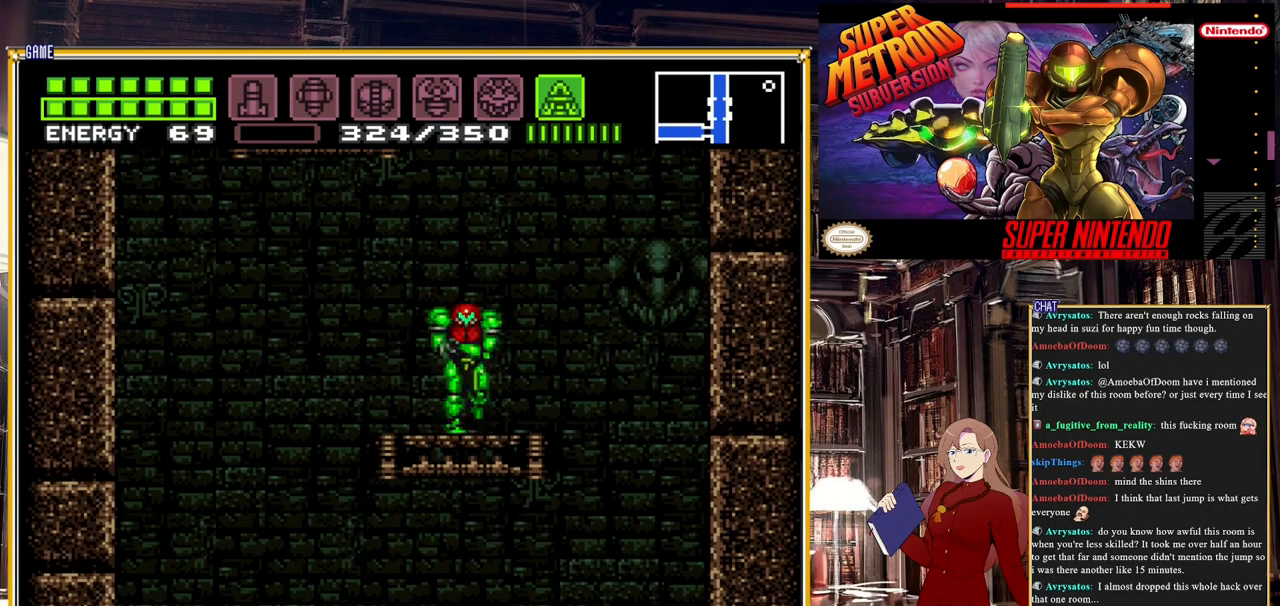
{"buttons": ["DPAD_LEFT"], "events": []}
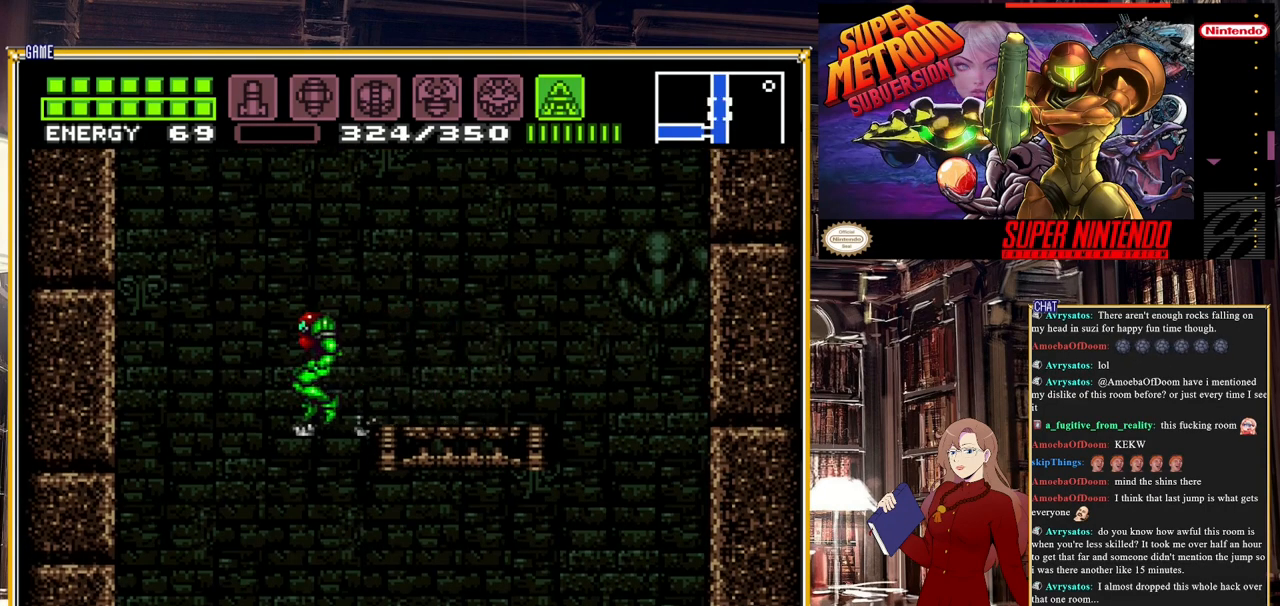
{"buttons": ["DPAD_RIGHT"], "events": [[133, "DPAD_LEFT", "up"], [267, "DPAD_RIGHT", "down"]]}
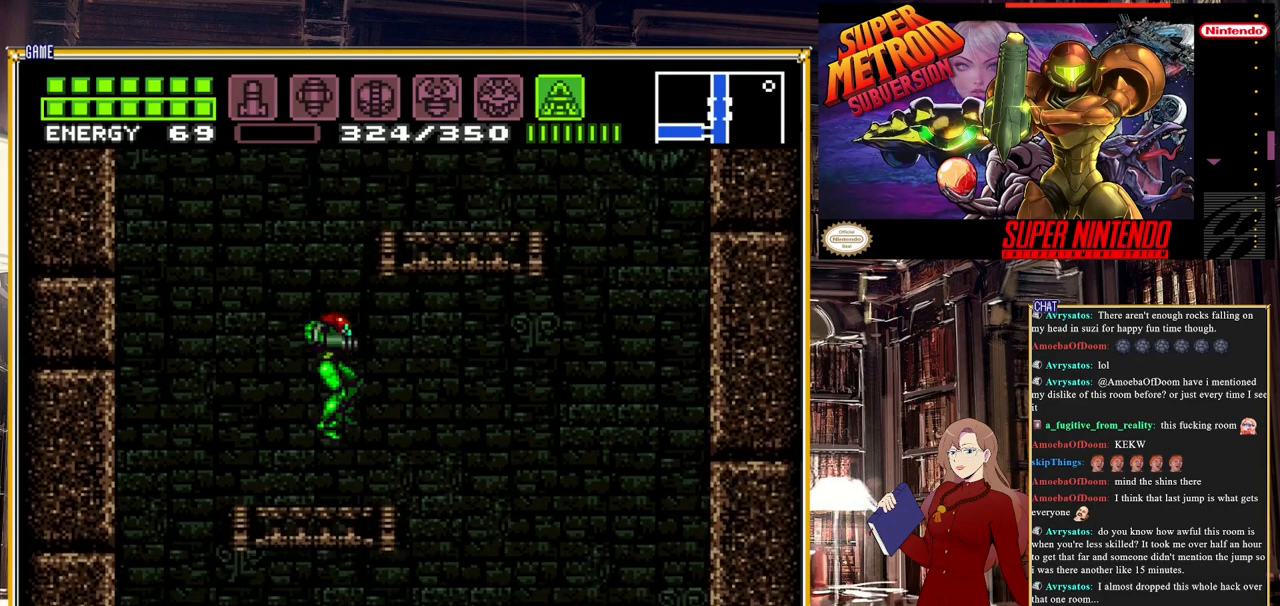
{"buttons": ["Y"], "events": [[200, "DPAD_RIGHT", "up"], [283, "Y", "down"]]}
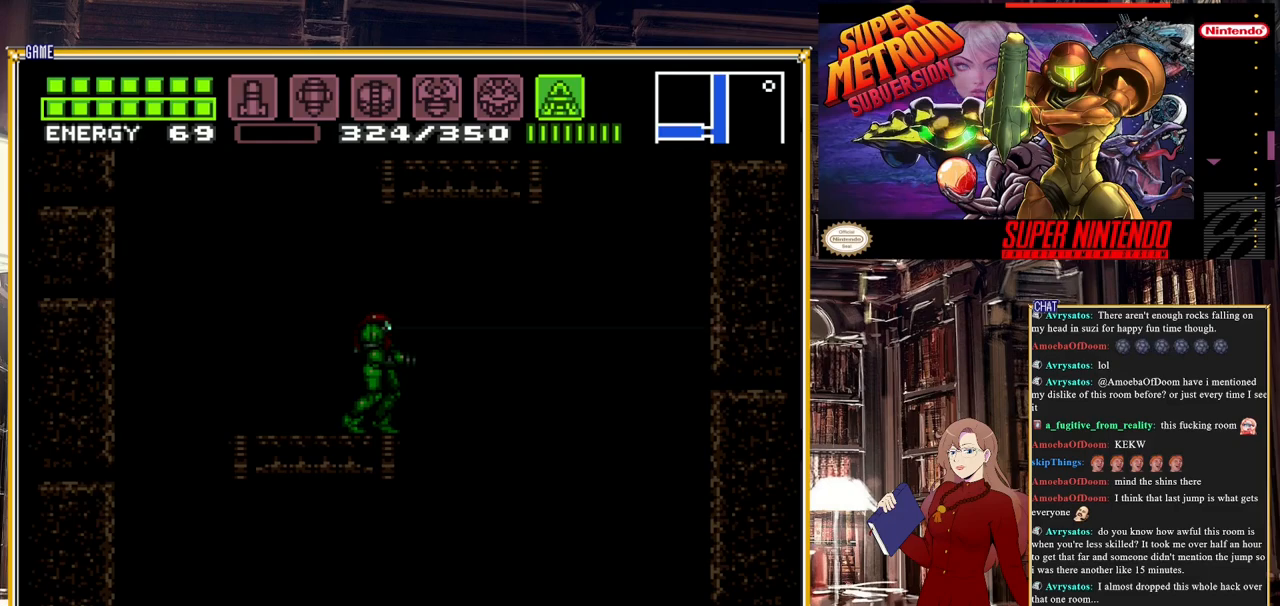
{"buttons": ["Y", "DPAD_DOWN"], "events": [[50, "DPAD_DOWN", "down"]]}
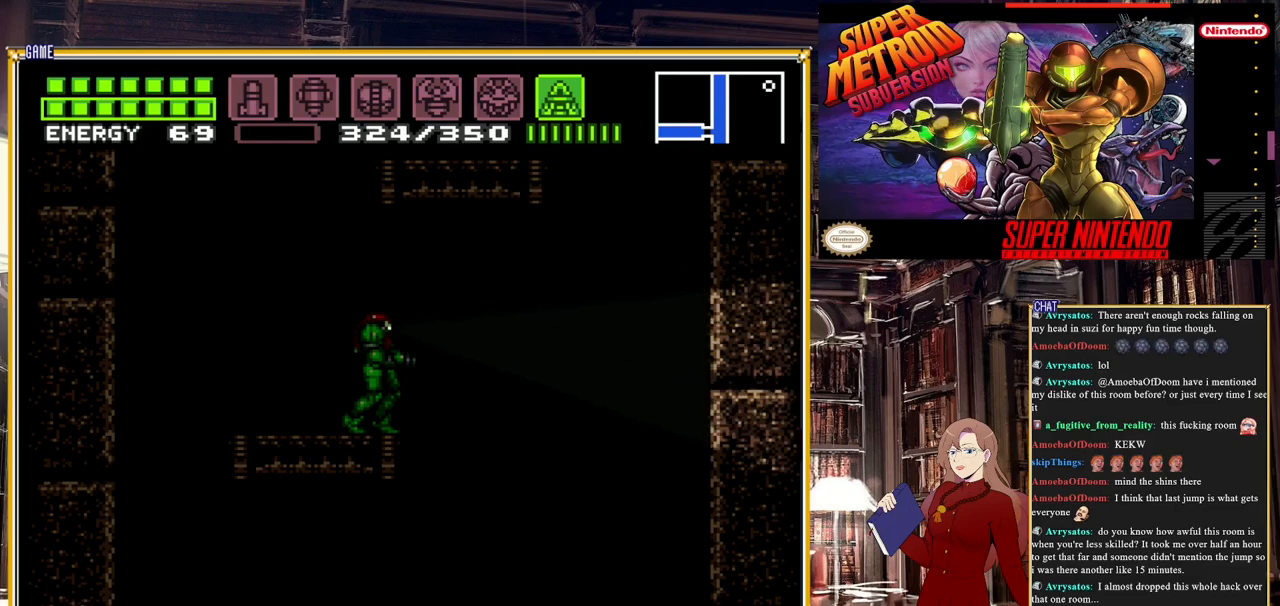
{"buttons": ["Y", "DPAD_DOWN"], "events": []}
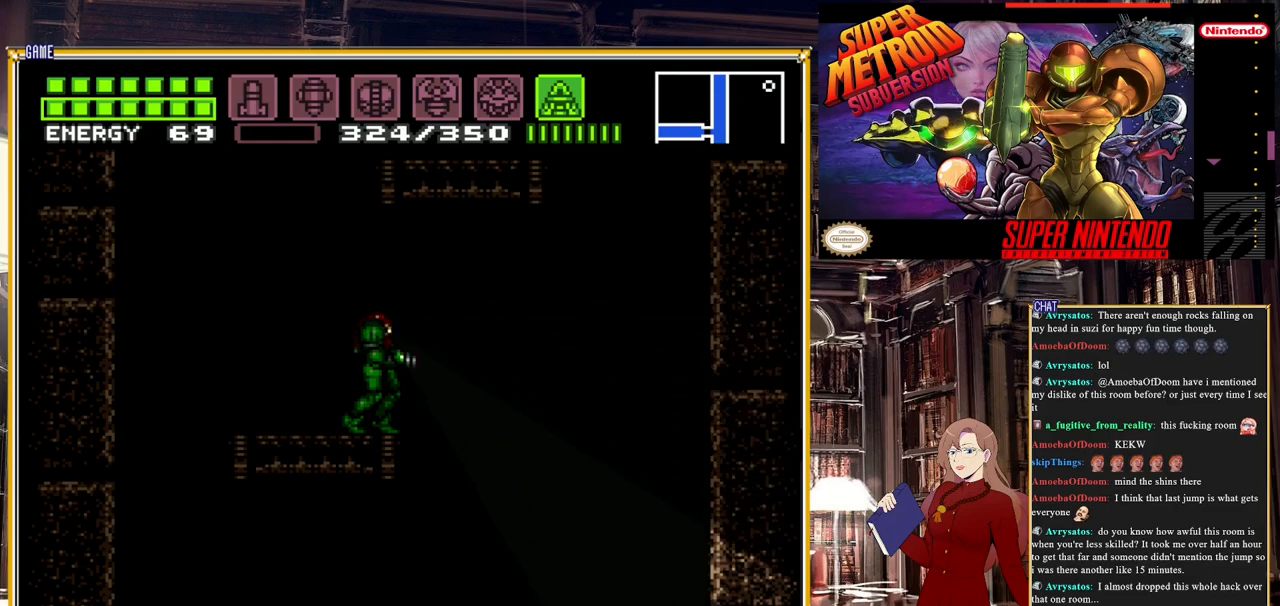
{"buttons": [], "events": [[83, "DPAD_DOWN", "up"], [83, "Y", "up"], [267, "SELECT", "down"], [467, "SELECT", "up"]]}
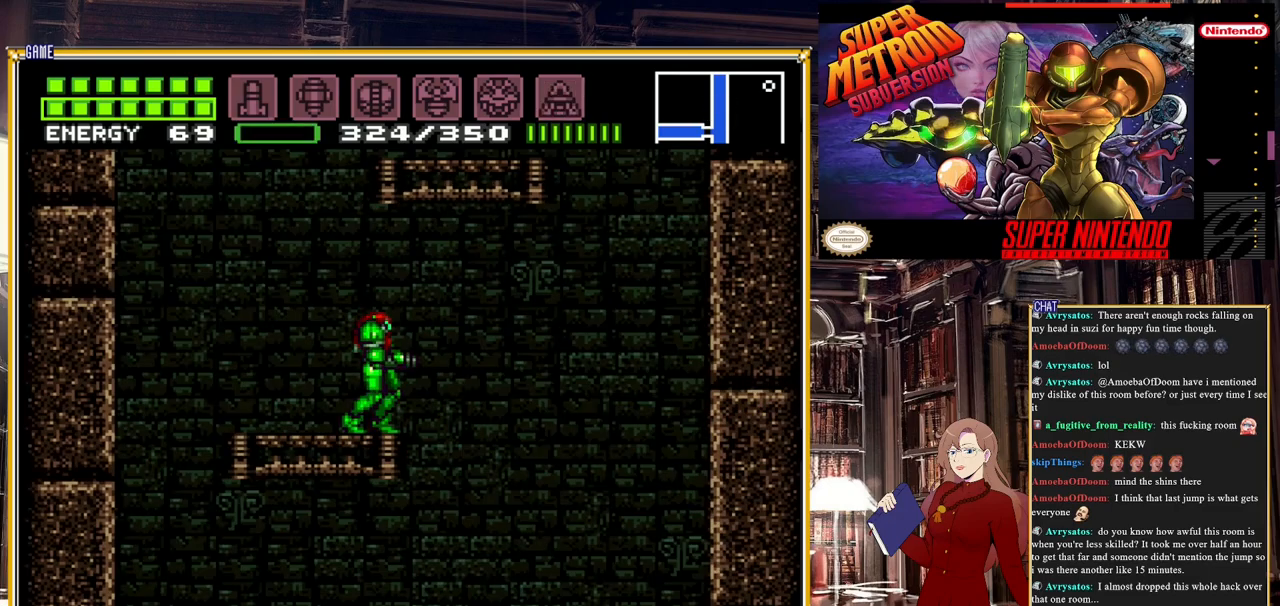
{"buttons": ["DPAD_LEFT"], "events": [[100, "DPAD_LEFT", "down"]]}
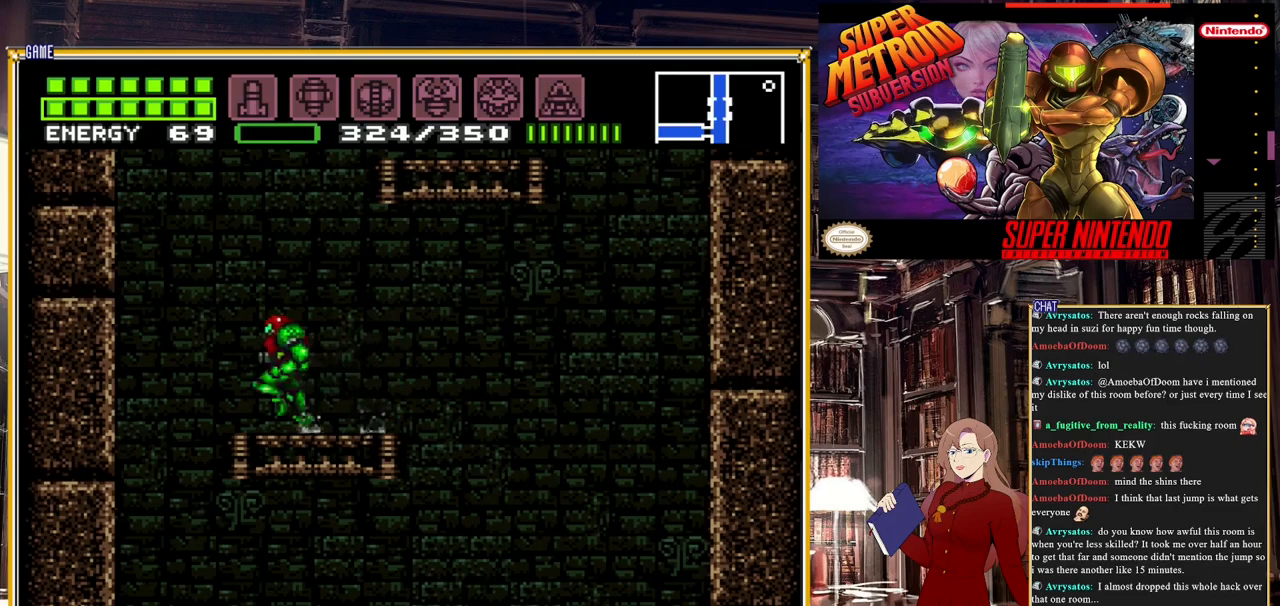
{"buttons": ["A"], "events": [[83, "A", "down"], [400, "DPAD_LEFT", "up"]]}
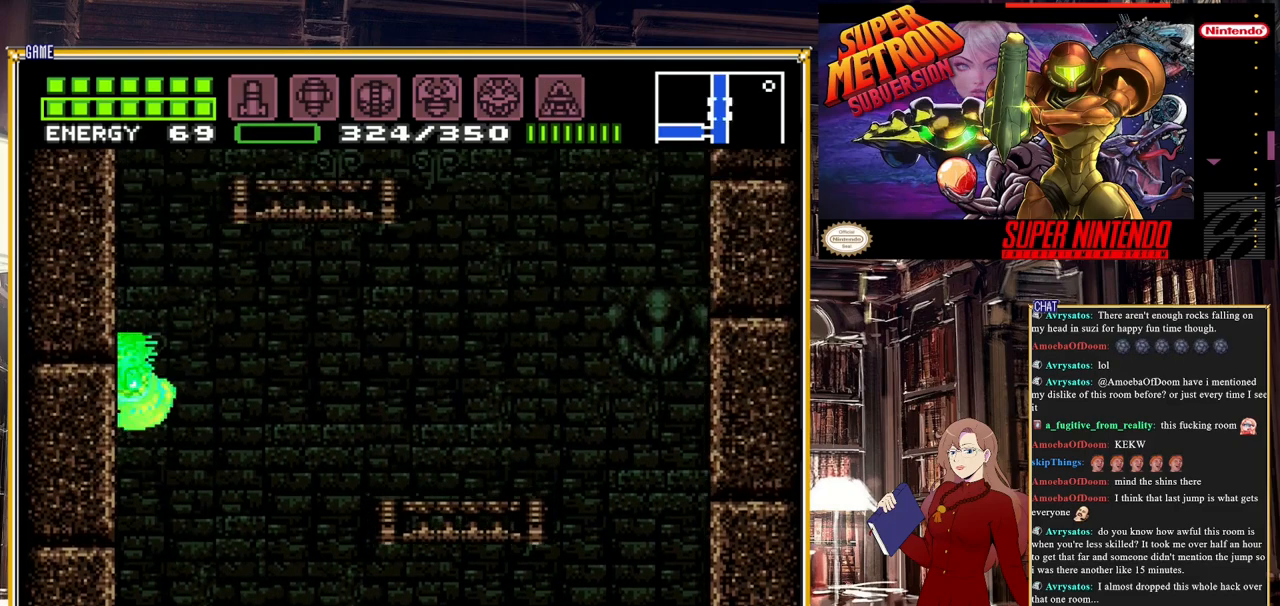
{"buttons": ["A"], "events": [[100, "DPAD_RIGHT", "down"], [150, "A", "up"], [217, "A", "down"], [367, "DPAD_RIGHT", "up"]]}
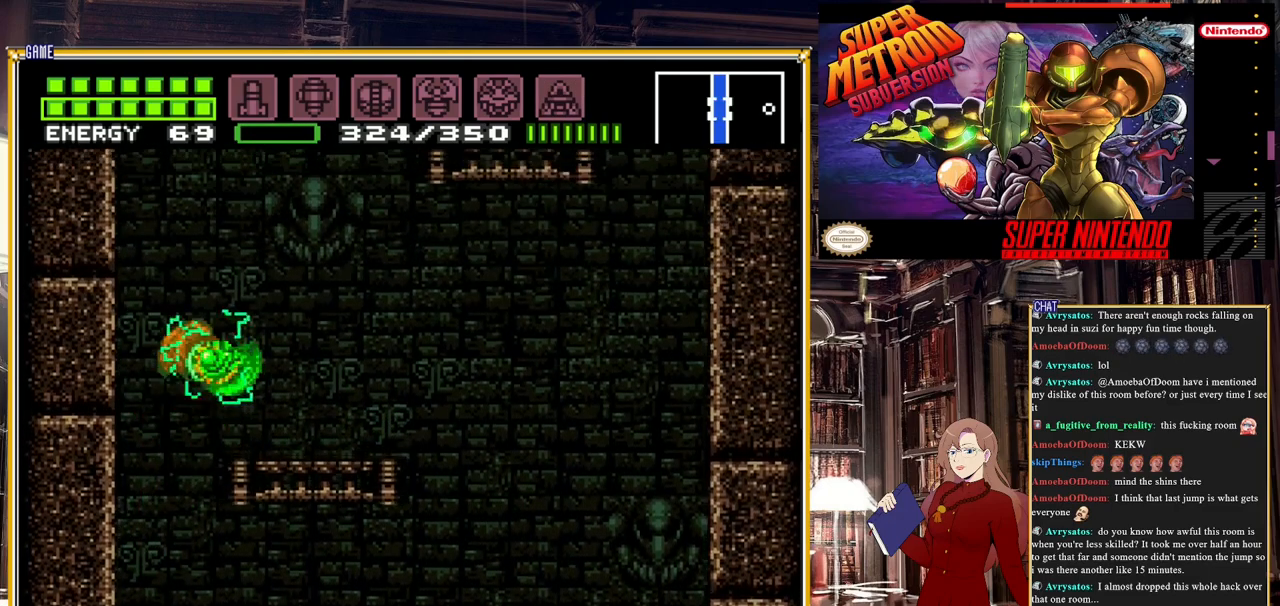
{"buttons": ["A"], "events": []}
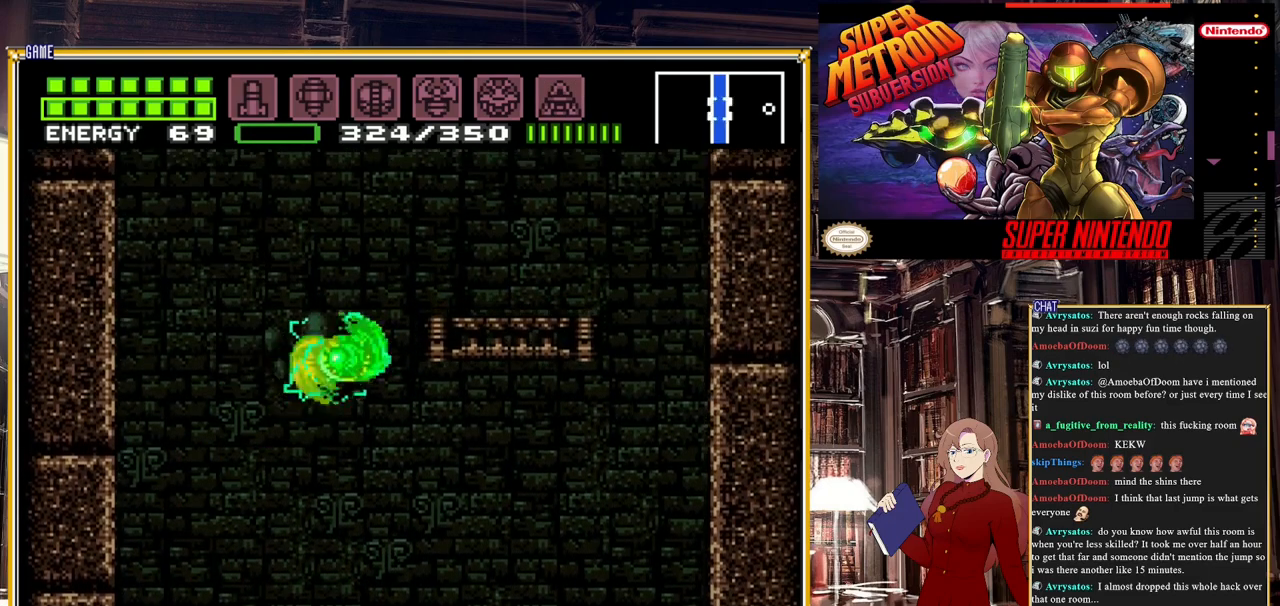
{"buttons": ["DPAD_RIGHT"], "events": [[17, "A", "up"], [67, "DPAD_RIGHT", "down"], [183, "A", "down"], [350, "A", "up"]]}
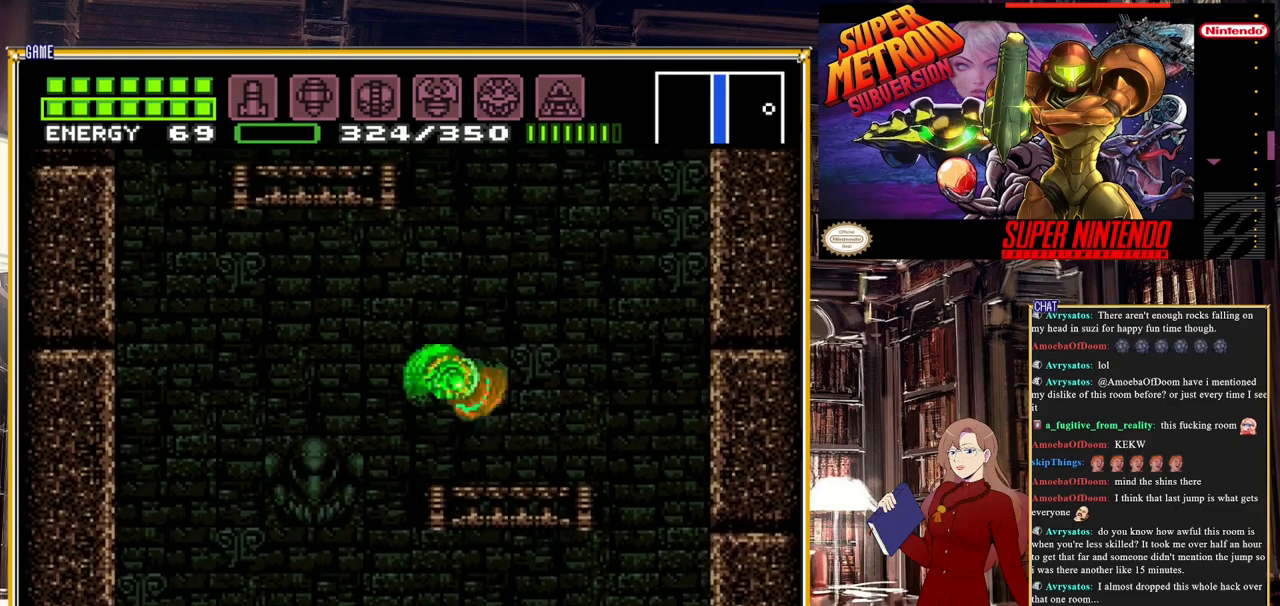
{"buttons": ["A", "DPAD_LEFT"], "events": [[167, "DPAD_RIGHT", "up"], [283, "DPAD_LEFT", "down"], [333, "A", "down"]]}
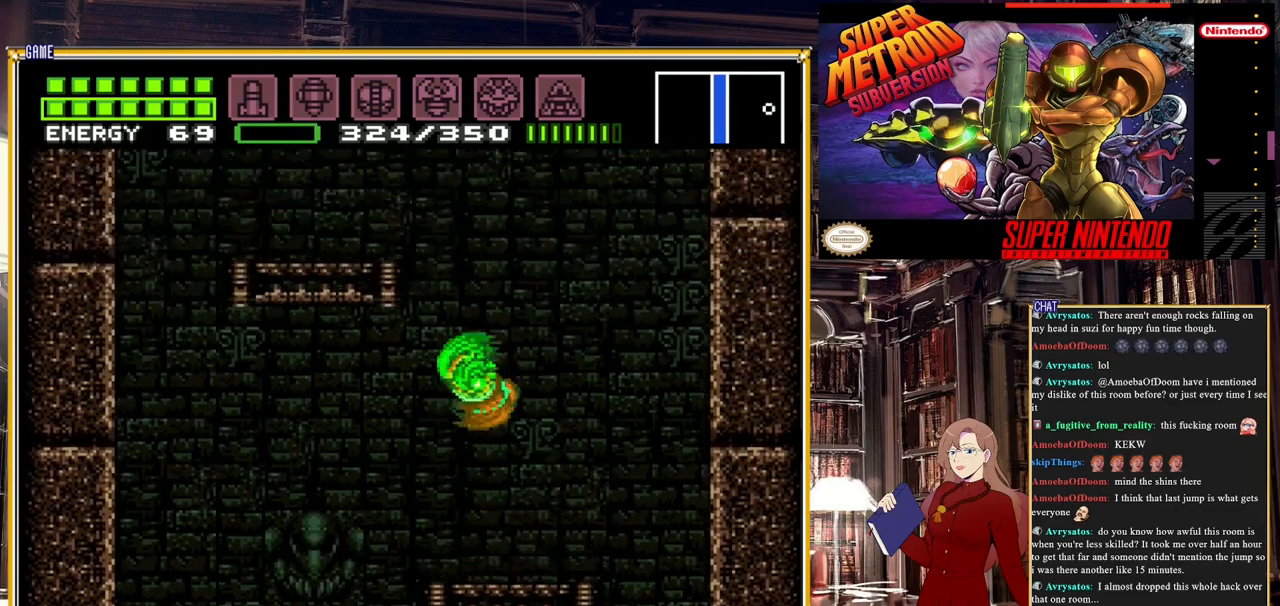
{"buttons": ["DPAD_LEFT"], "events": [[383, "A", "up"]]}